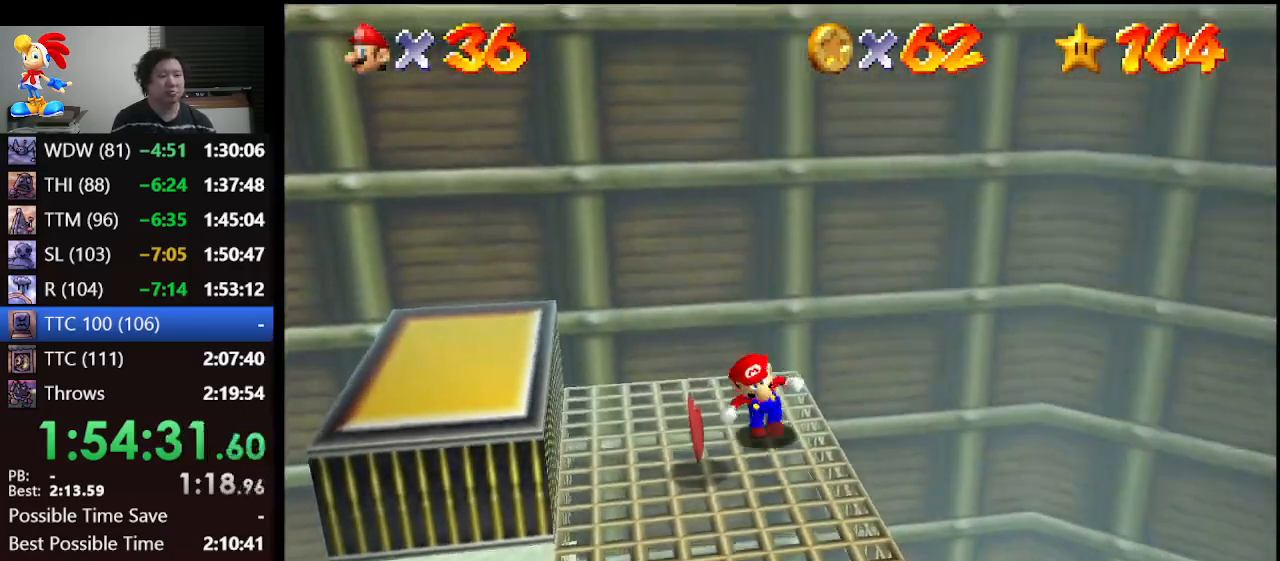
Gameplay with a controller (Nintendo layout); each line is a JSON object with the inputs held at the frame after it. "events" lists button and stick changes between this image and that frame as [ms after this image, input, new state], when the widget could be followed in between. Not read: L1 L3 R3.
{"buttons": [], "left_stick": "up", "events": [[33, "left_stick", "up"]]}
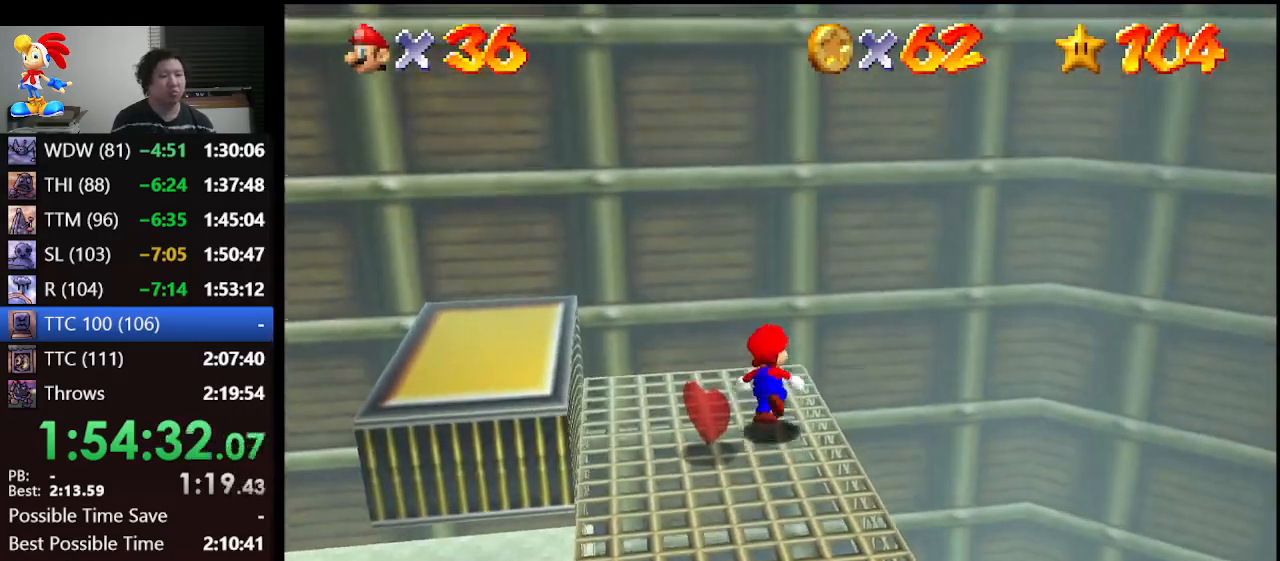
{"buttons": [], "left_stick": "up-right", "events": [[100, "A", "down"], [333, "left_stick", "up-right"], [467, "A", "up"]]}
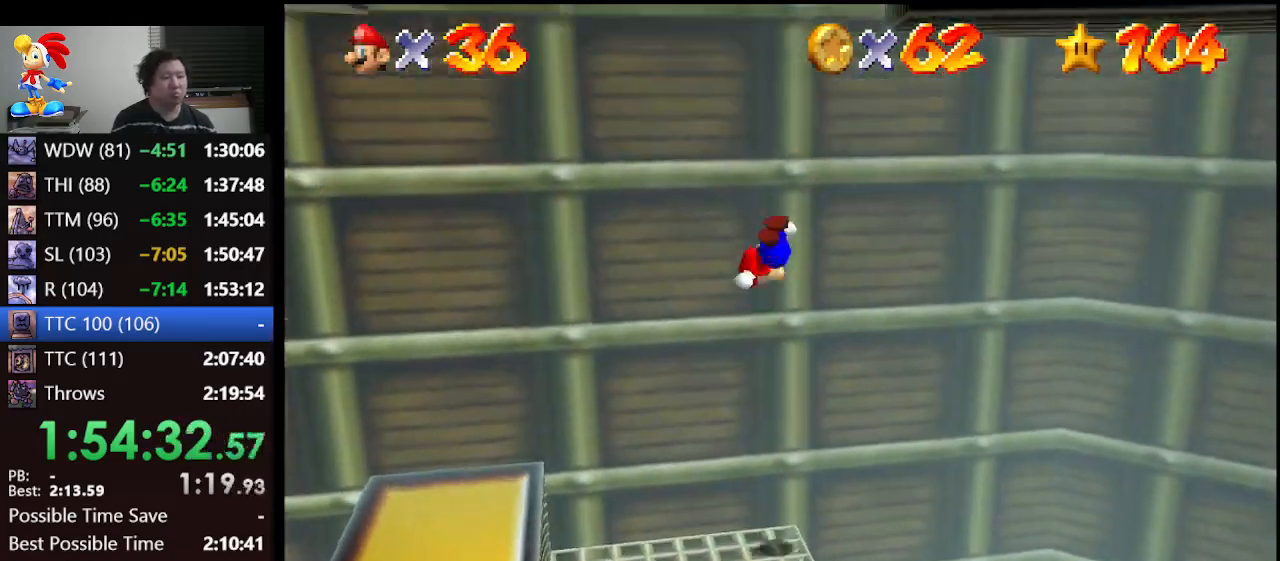
{"buttons": ["A"], "left_stick": "up-right", "events": [[33, "A", "down"], [67, "left_stick", "up"], [400, "left_stick", "up-right"]]}
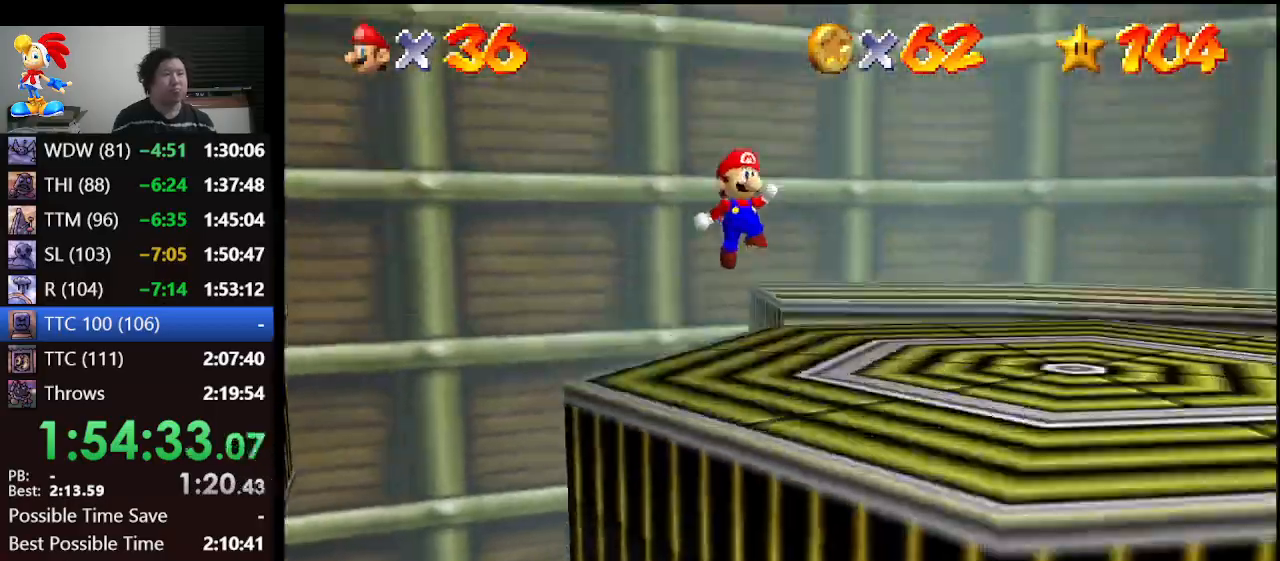
{"buttons": ["C_LEFT"], "left_stick": "center", "events": [[333, "A", "up"], [333, "left_stick", "center"], [433, "C_LEFT", "down"]]}
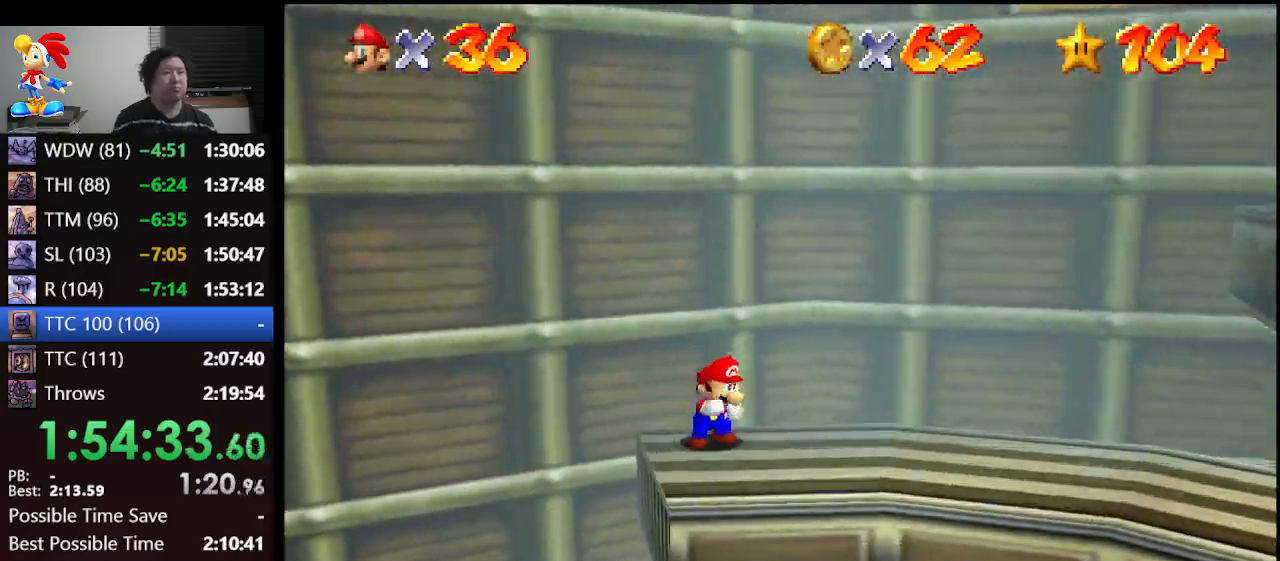
{"buttons": [], "left_stick": "up-right", "events": [[67, "C_LEFT", "up"], [333, "left_stick", "up-right"]]}
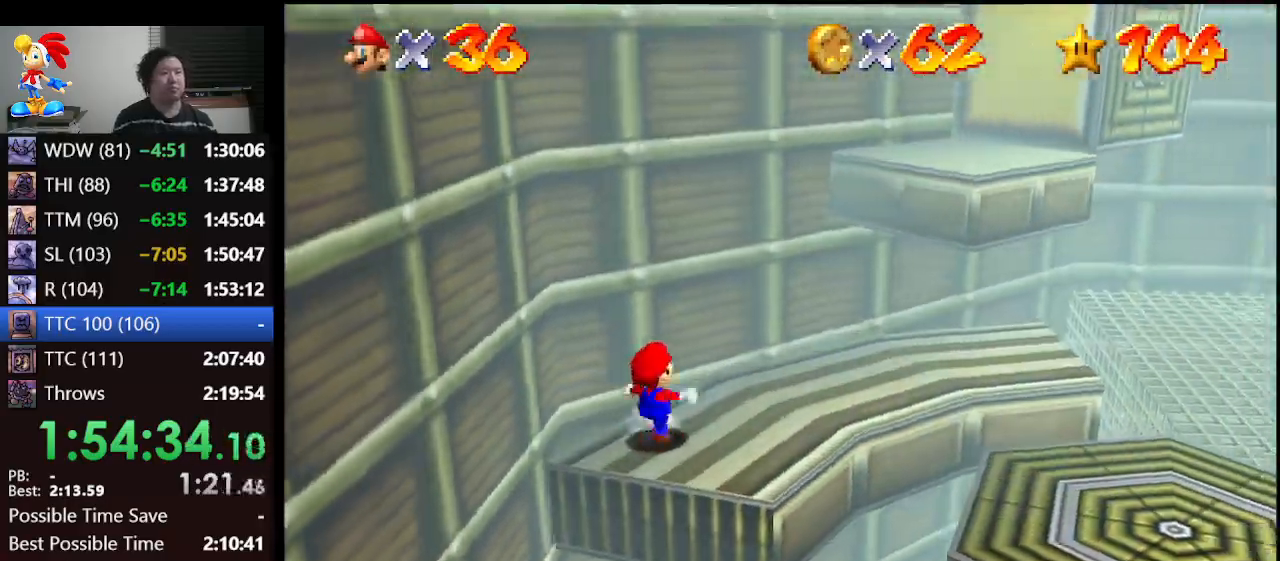
{"buttons": [], "left_stick": "left", "events": [[433, "left_stick", "center"], [500, "left_stick", "left"]]}
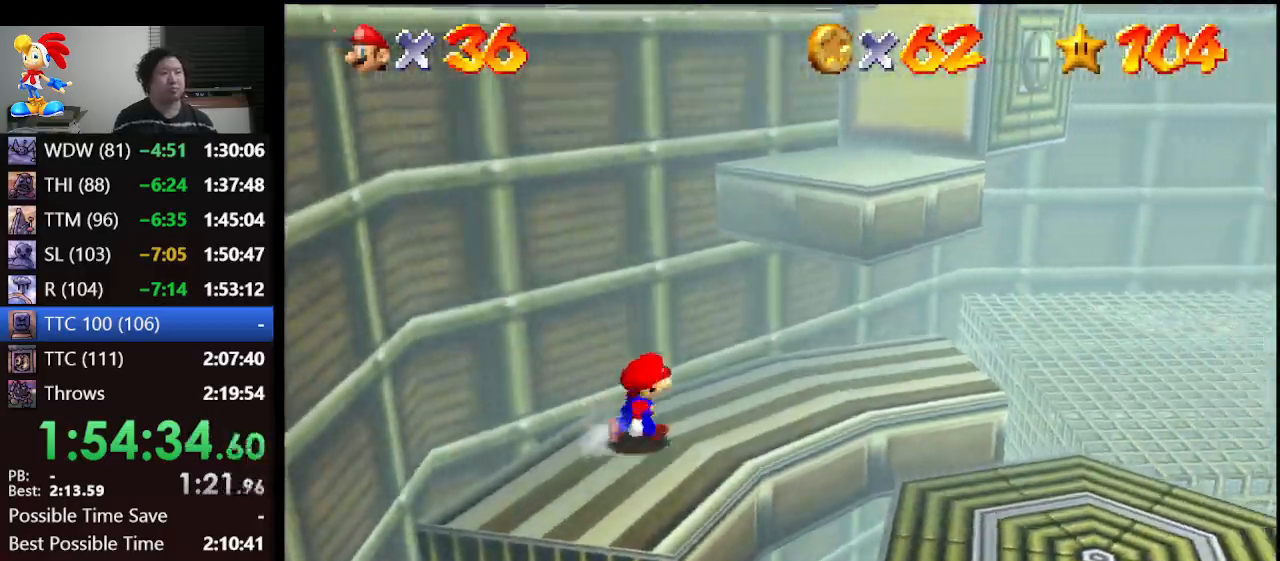
{"buttons": ["A"], "left_stick": "left", "events": [[100, "left_stick", "up-left"], [233, "A", "down"], [500, "left_stick", "left"]]}
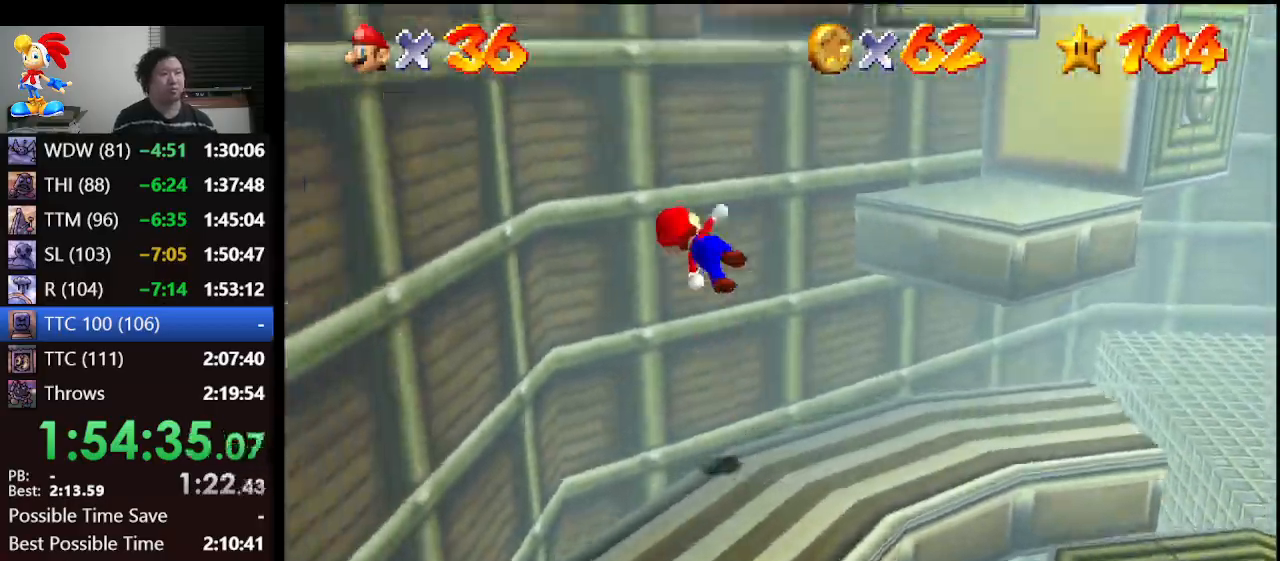
{"buttons": ["A"], "left_stick": "up-left", "events": [[167, "left_stick", "down-left"], [333, "A", "up"], [433, "A", "down"], [467, "left_stick", "up-left"]]}
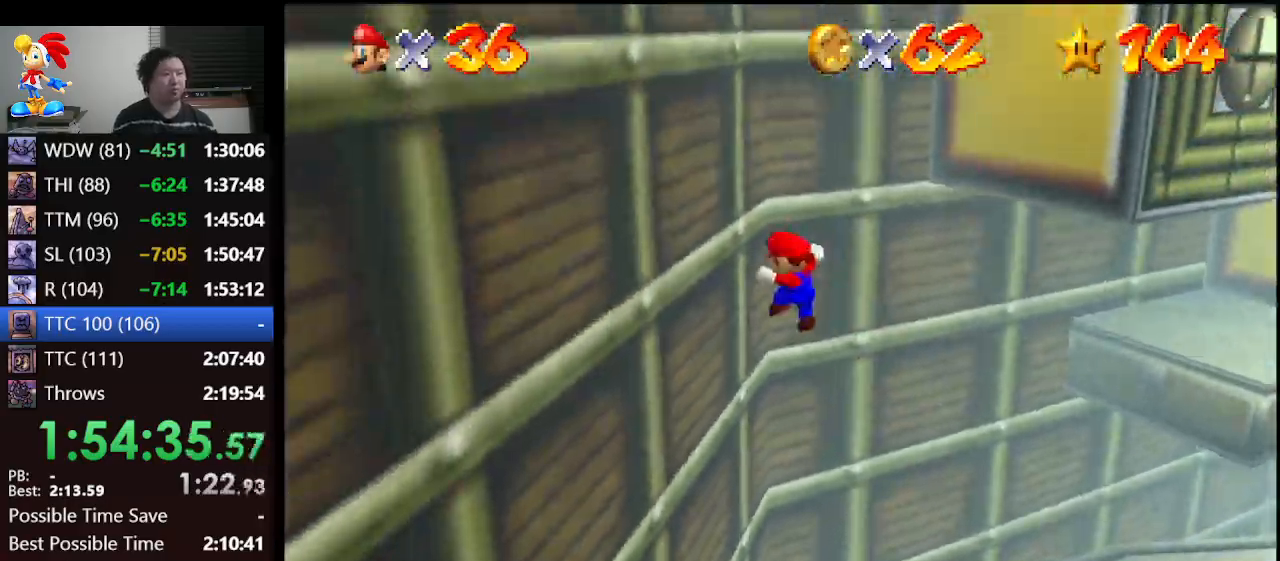
{"buttons": ["A"], "left_stick": "center", "events": [[133, "left_stick", "up-right"], [367, "A", "up"], [400, "A", "down"], [433, "left_stick", "center"]]}
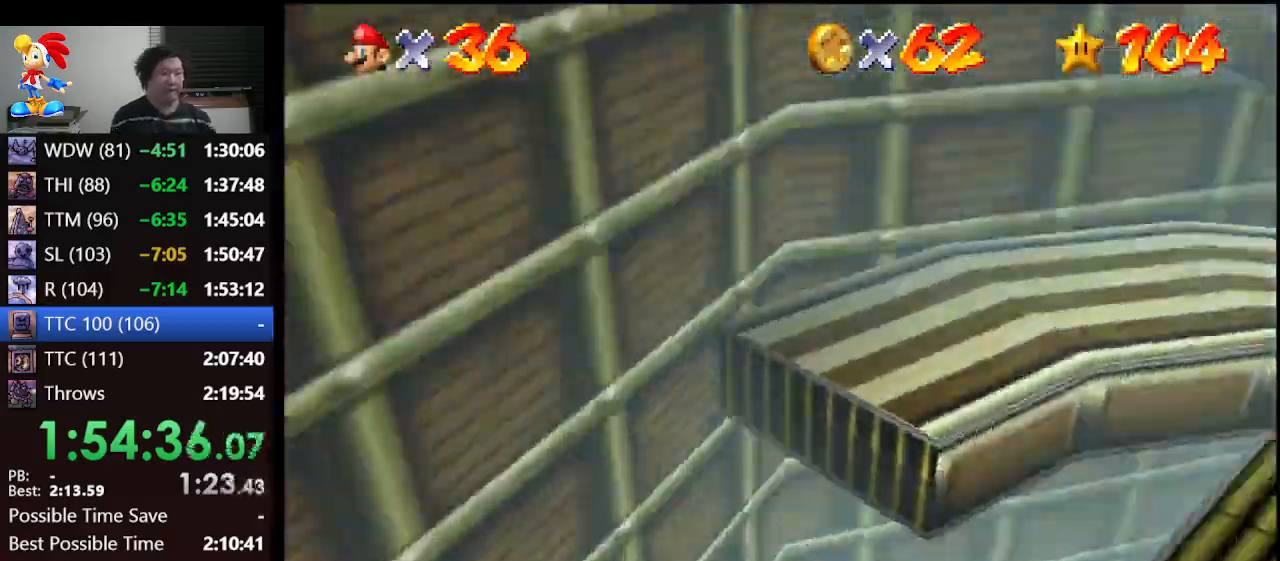
{"buttons": [], "left_stick": "up", "events": [[67, "A", "up"], [133, "left_stick", "up-left"], [200, "left_stick", "up"]]}
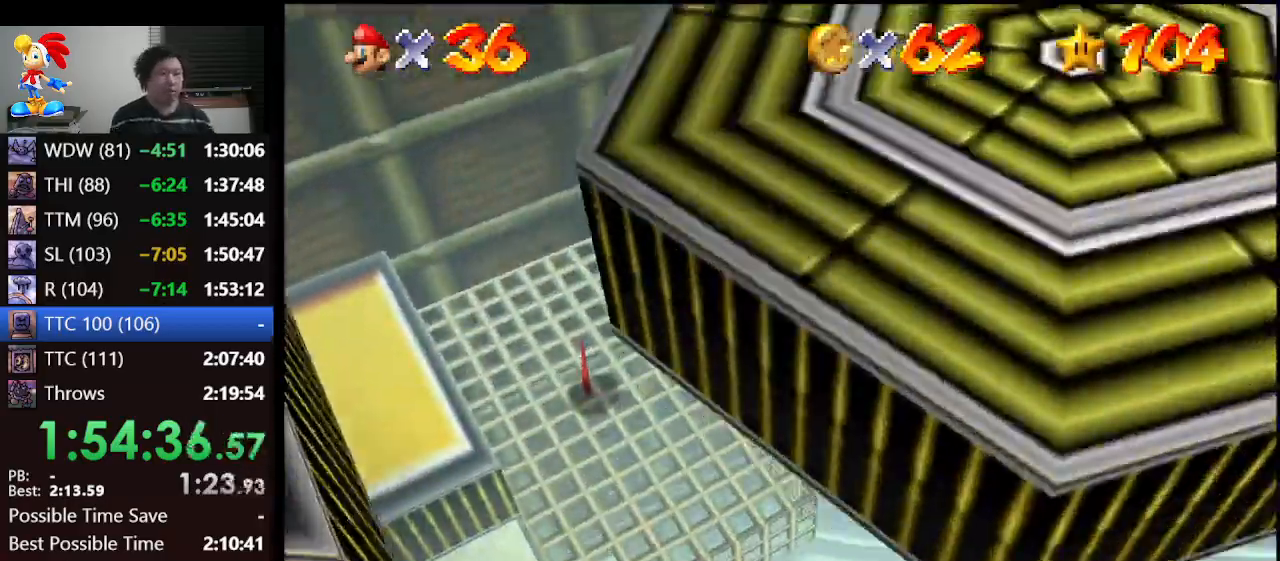
{"buttons": [], "left_stick": "center", "events": [[133, "C_RIGHT", "down"], [233, "C_RIGHT", "up"], [267, "C_RIGHT", "down"], [300, "left_stick", "up-right"], [400, "C_RIGHT", "up"], [400, "left_stick", "center"]]}
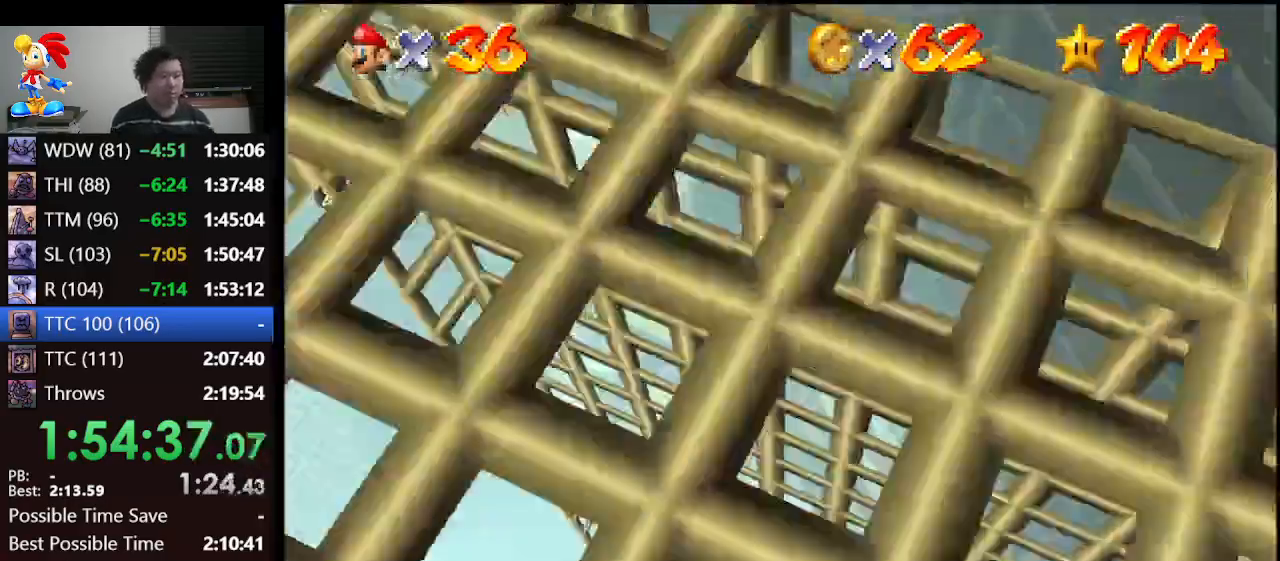
{"buttons": [], "left_stick": "up-right", "events": [[133, "left_stick", "up-right"]]}
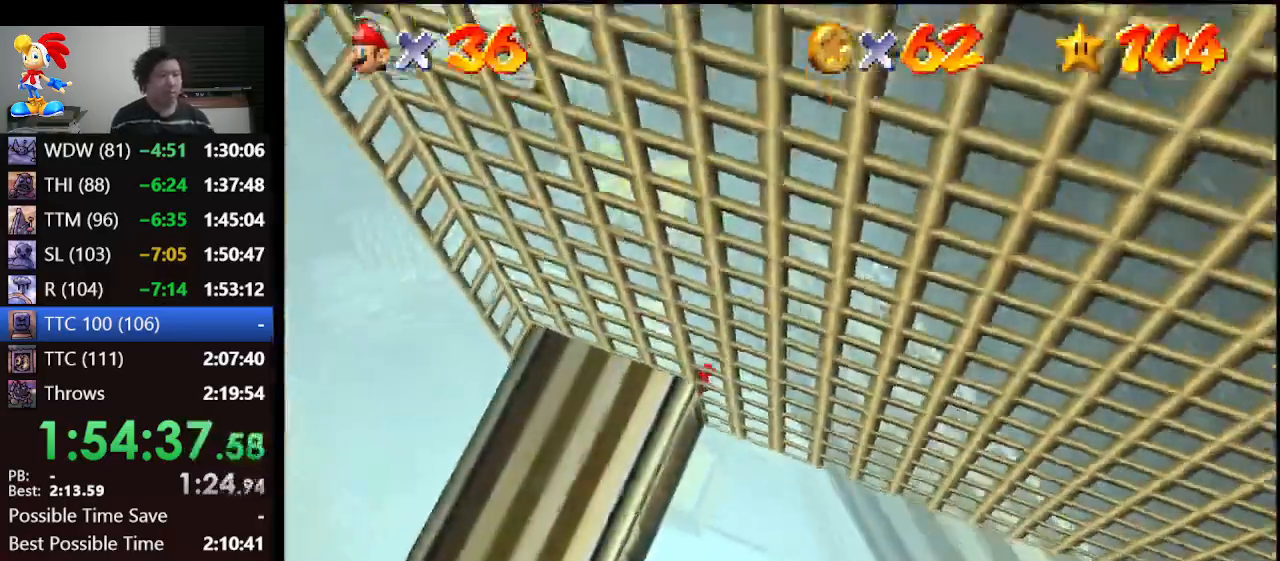
{"buttons": [], "left_stick": "up-left", "events": [[133, "left_stick", "center"], [467, "left_stick", "up-left"]]}
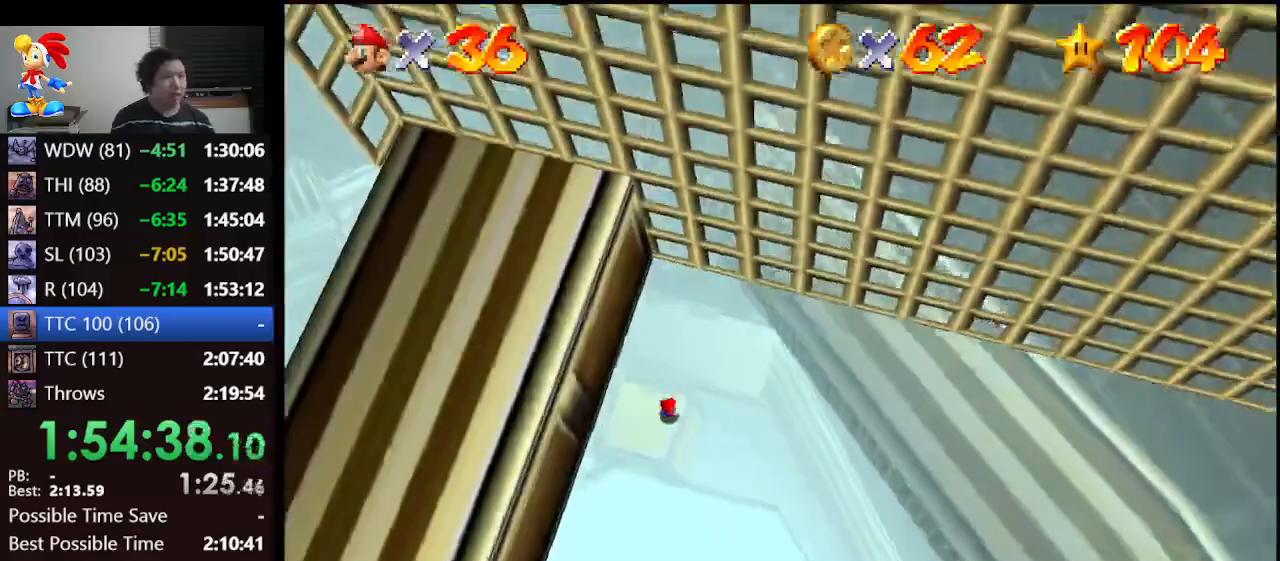
{"buttons": [], "left_stick": "center", "events": [[167, "left_stick", "center"], [400, "C_RIGHT", "down"], [500, "C_RIGHT", "up"]]}
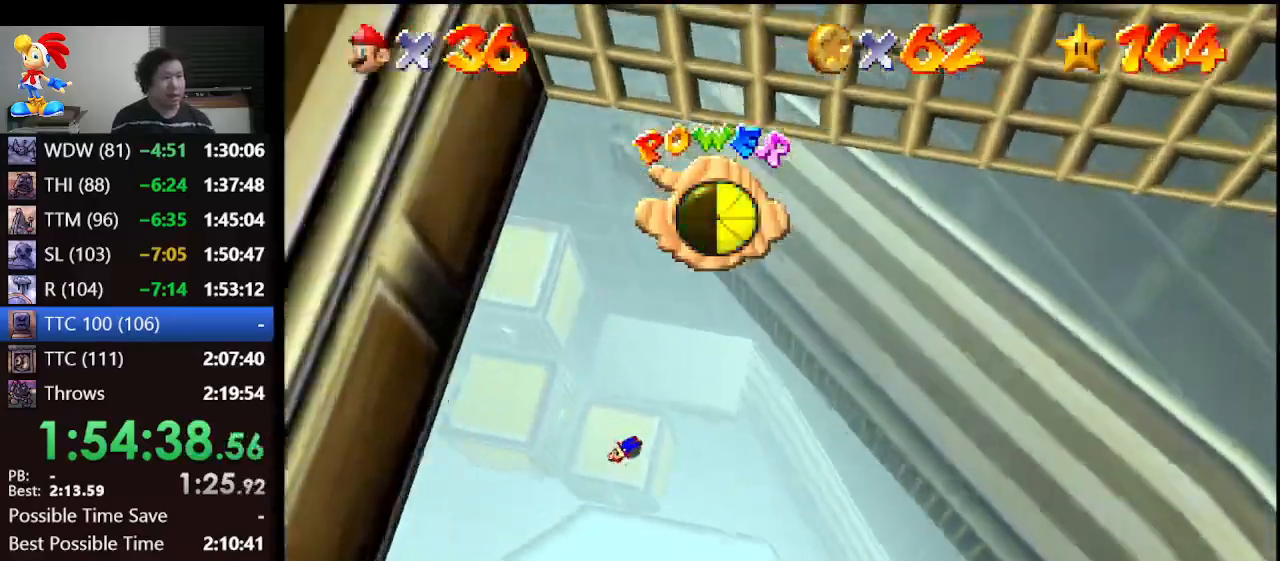
{"buttons": ["C_RIGHT"], "left_stick": "center", "events": [[67, "C_RIGHT", "down"], [167, "C_RIGHT", "up"], [500, "C_RIGHT", "down"]]}
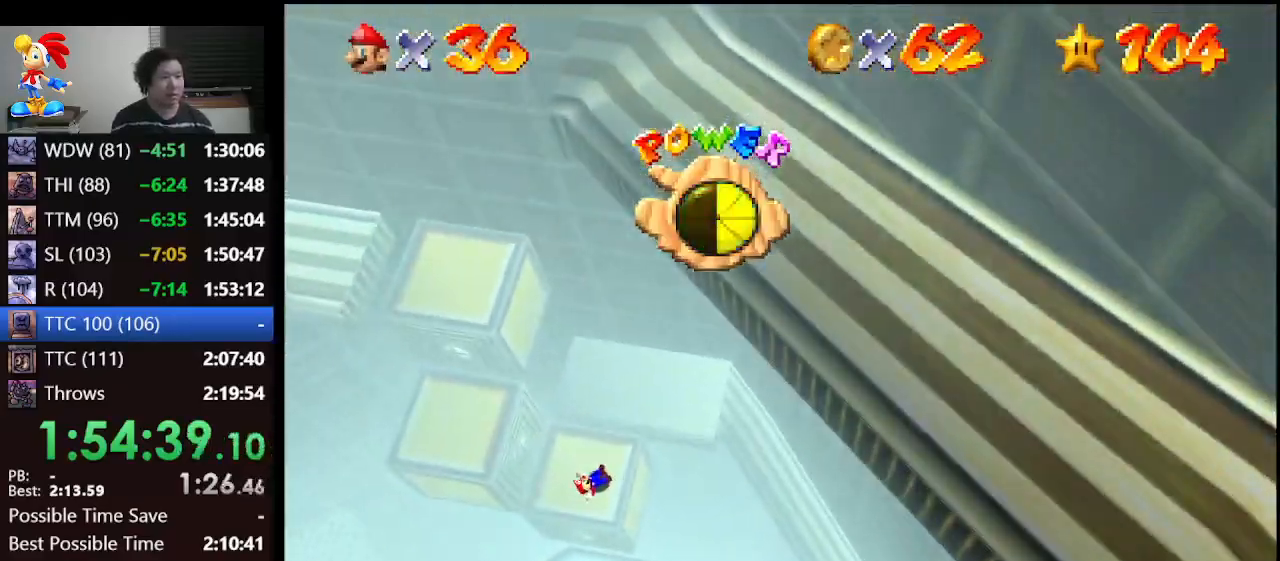
{"buttons": [], "left_stick": "up-left", "events": [[67, "C_RIGHT", "up"], [333, "left_stick", "up-left"]]}
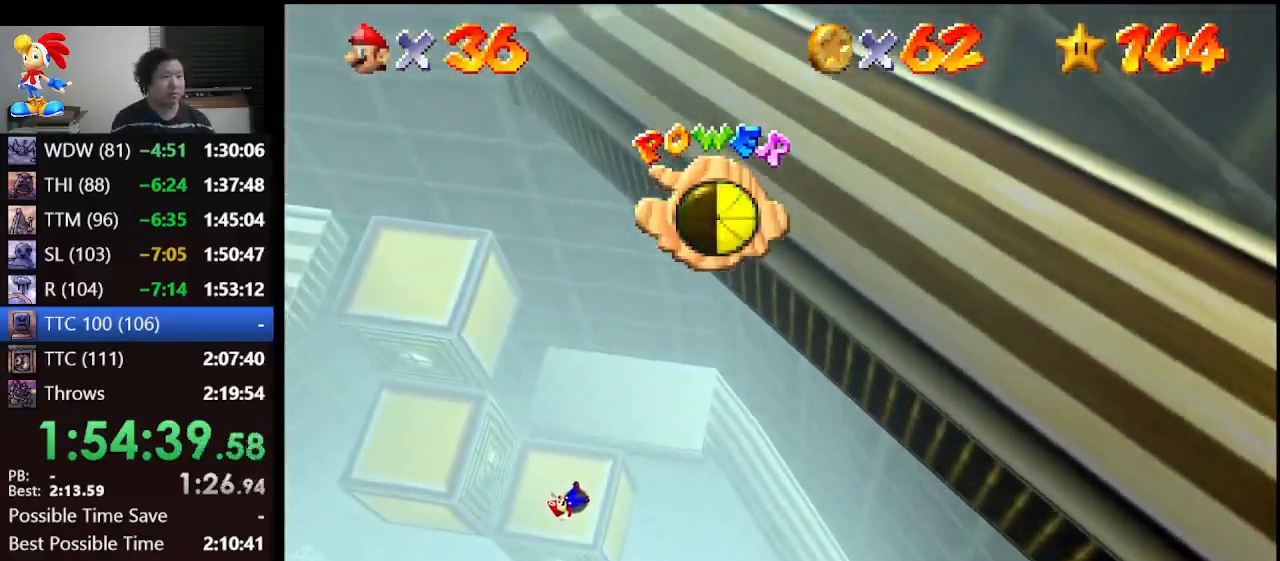
{"buttons": [], "left_stick": "up-left", "events": []}
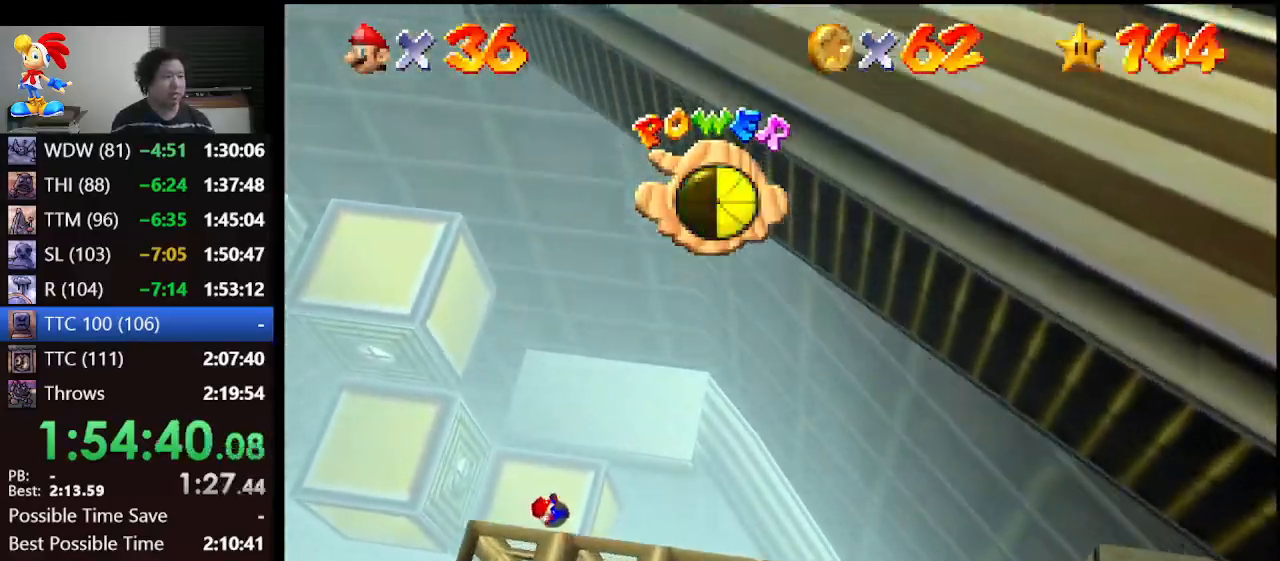
{"buttons": [], "left_stick": "up-left", "events": []}
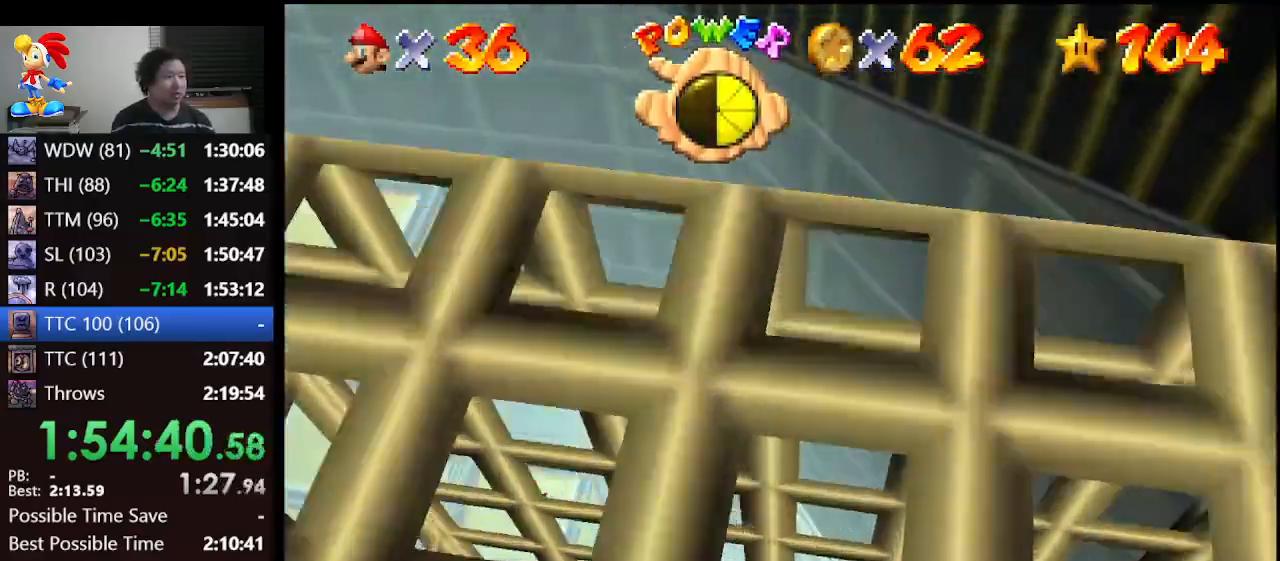
{"buttons": [], "left_stick": "up-left", "events": []}
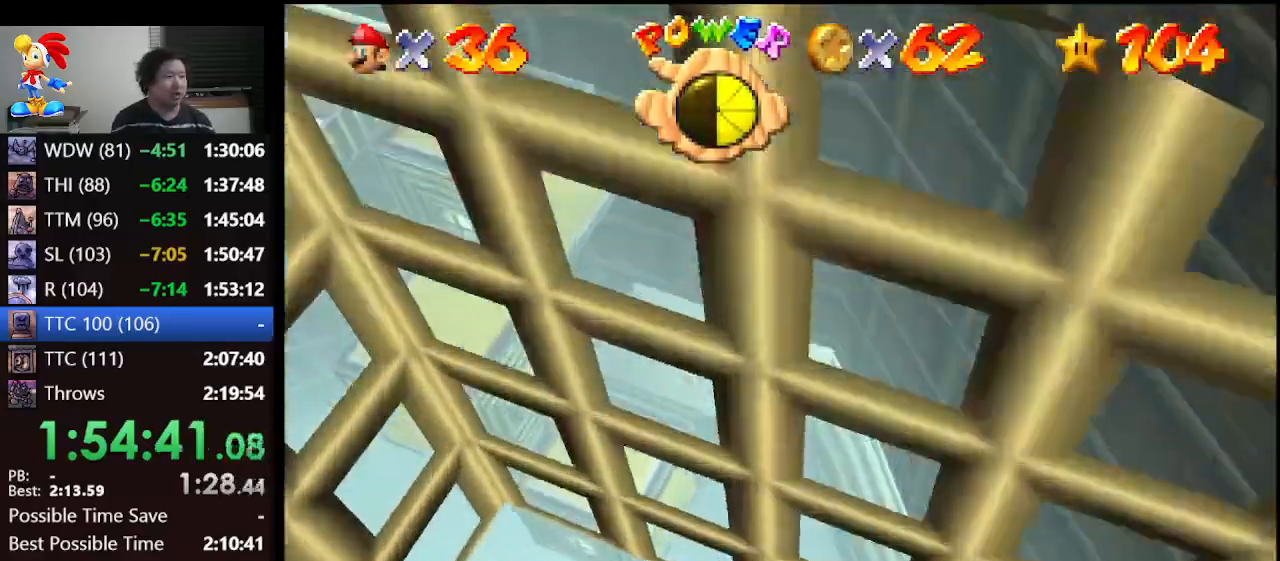
{"buttons": ["A"], "left_stick": "up-left", "events": [[467, "A", "down"]]}
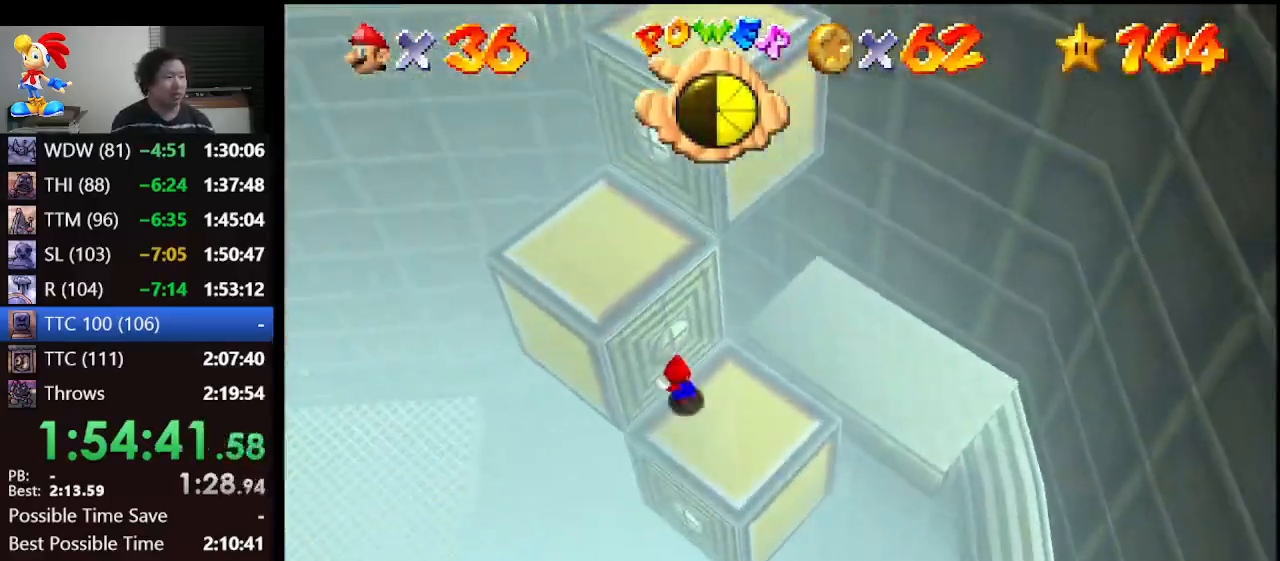
{"buttons": [], "left_stick": "up-left", "events": [[267, "left_stick", "left"], [400, "A", "up"], [400, "left_stick", "up-left"]]}
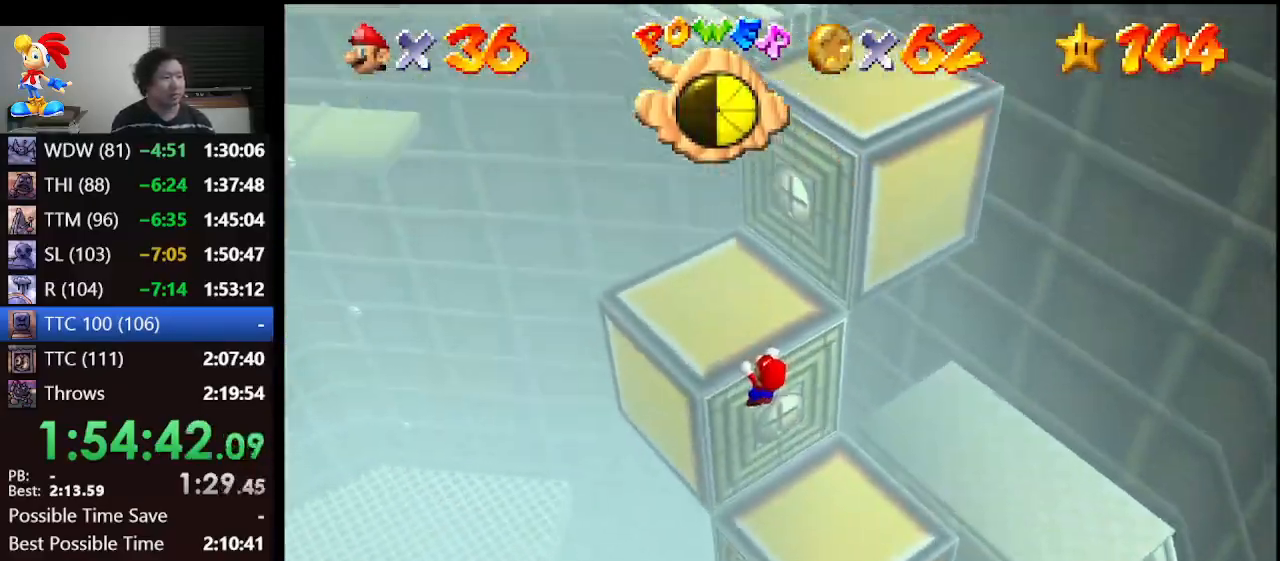
{"buttons": [], "left_stick": "up-left", "events": [[33, "A", "down"], [233, "A", "up"], [233, "left_stick", "center"], [333, "left_stick", "up-left"]]}
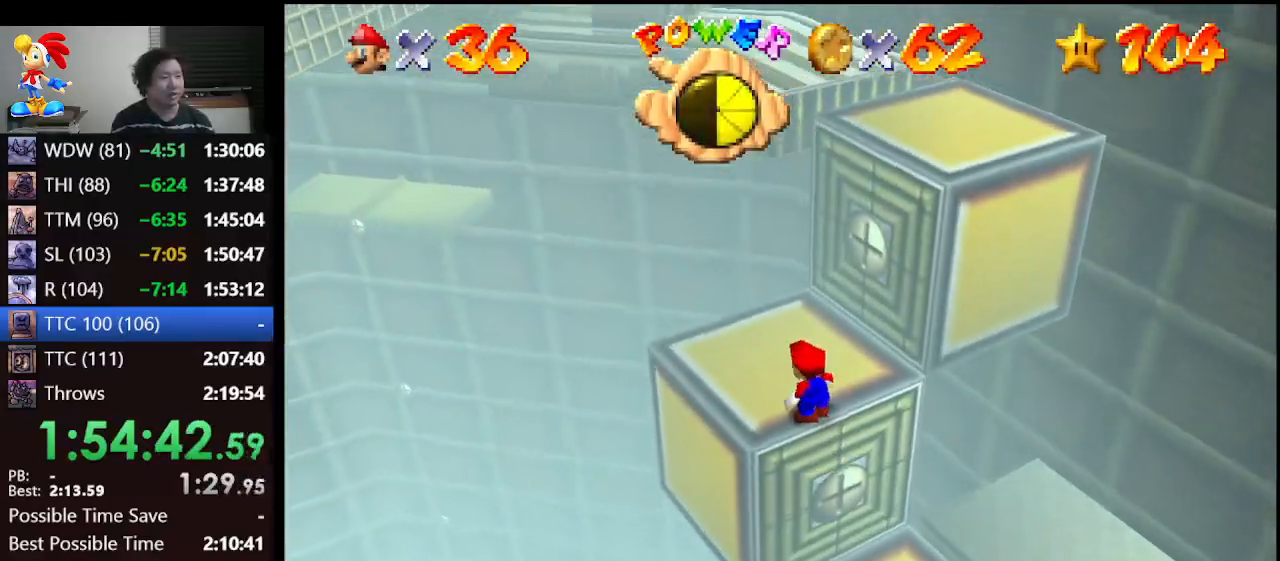
{"buttons": [], "left_stick": "center", "events": [[333, "left_stick", "center"]]}
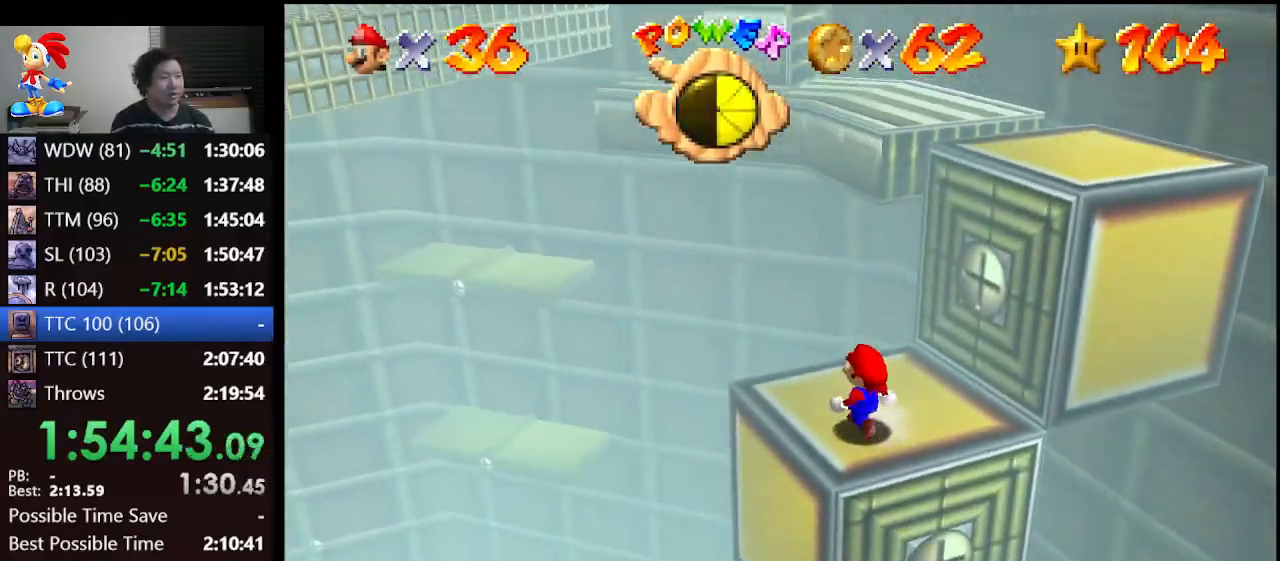
{"buttons": [], "left_stick": "center", "events": [[67, "C_LEFT", "down"], [200, "C_LEFT", "up"]]}
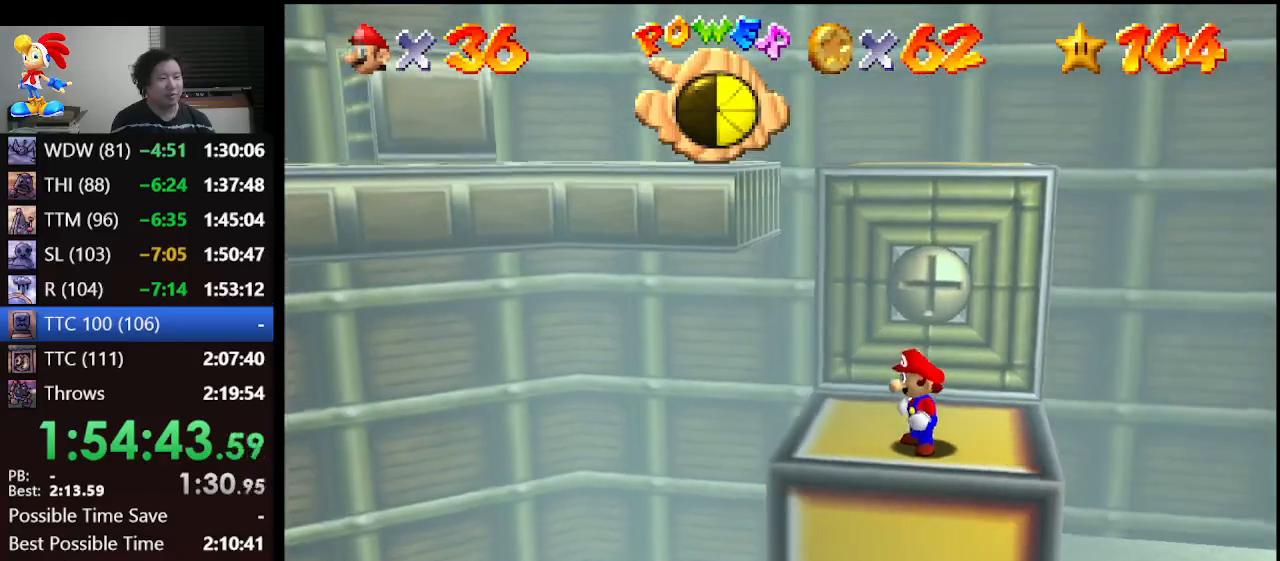
{"buttons": [], "left_stick": "down", "events": [[300, "A", "down"], [333, "A", "up"], [400, "left_stick", "down"]]}
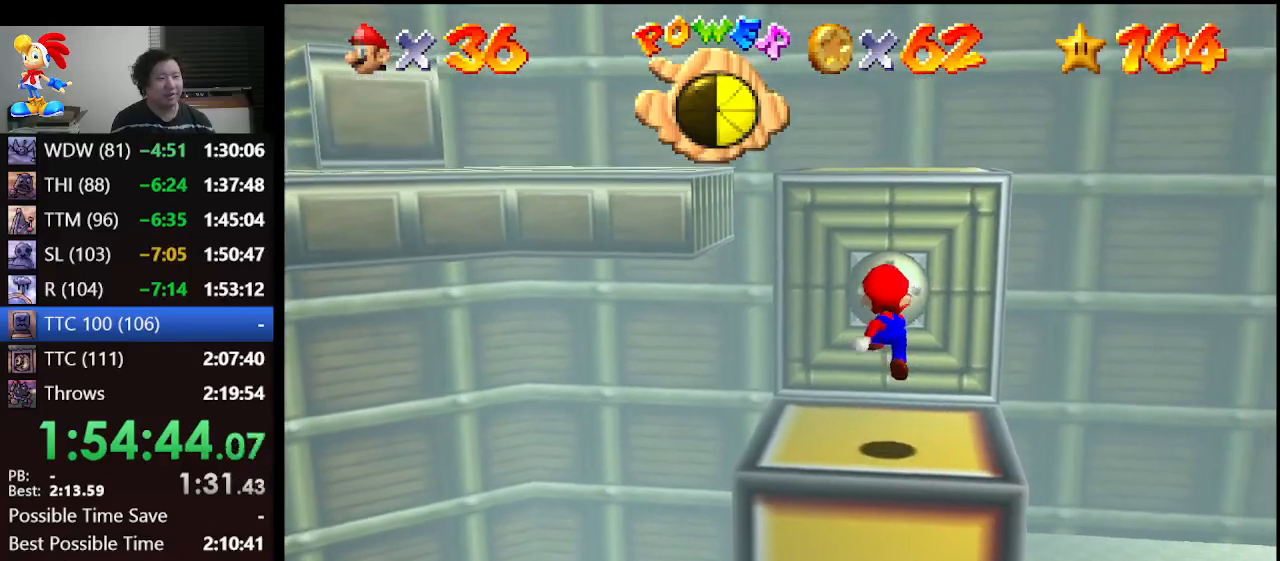
{"buttons": [], "left_stick": "center", "events": [[67, "left_stick", "center"]]}
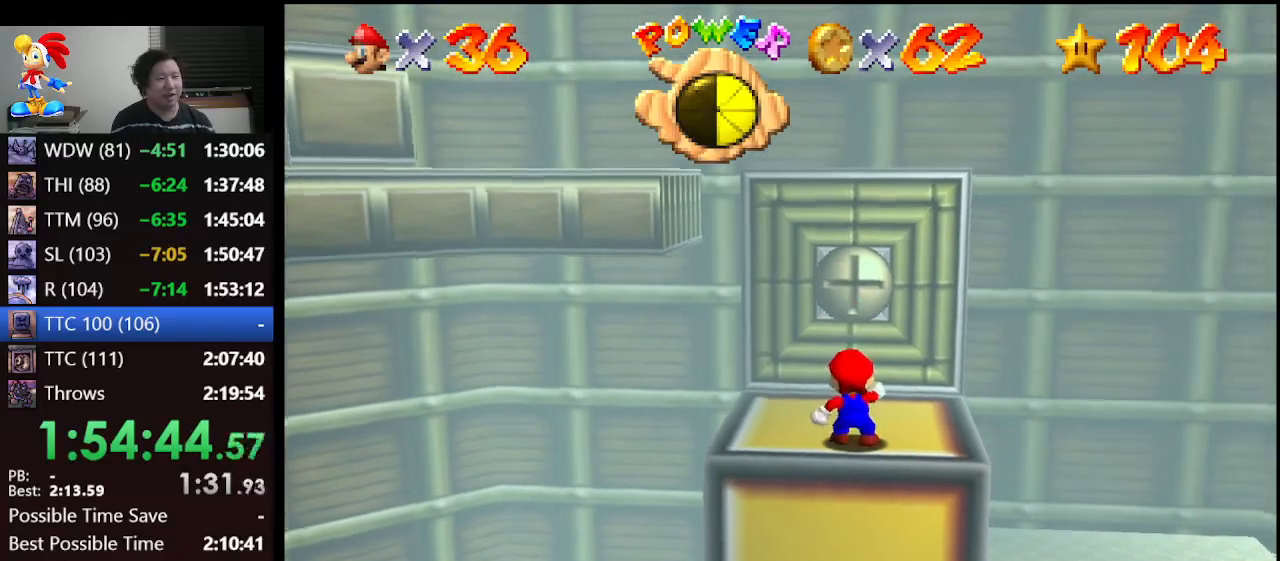
{"buttons": [], "left_stick": "up", "events": [[200, "A", "down"], [267, "A", "up"], [433, "left_stick", "up"]]}
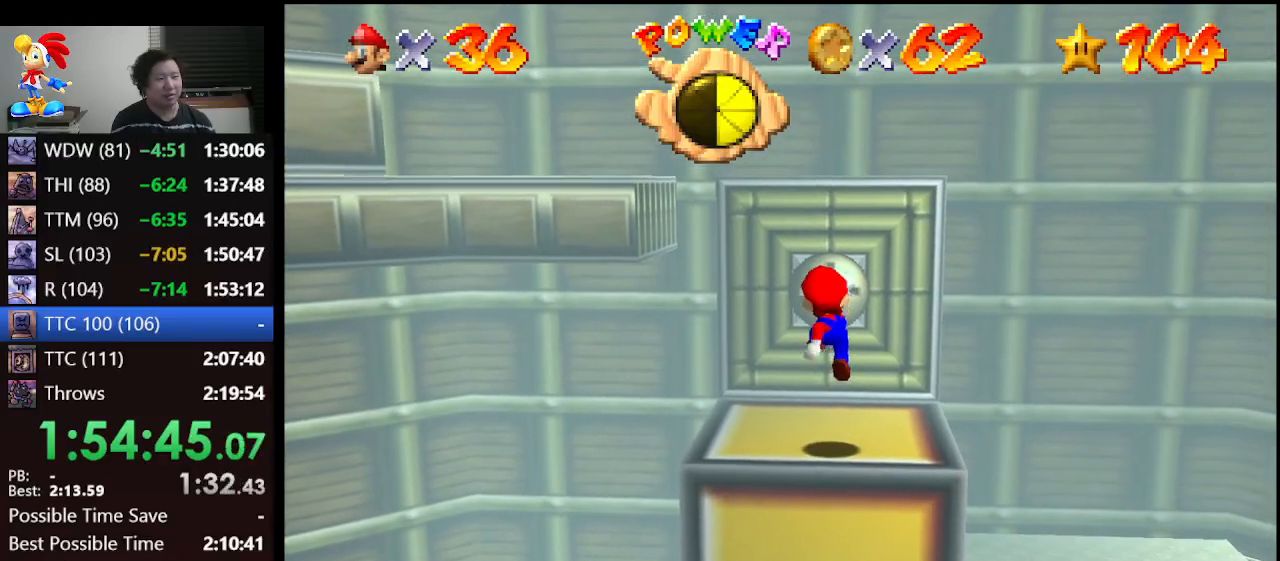
{"buttons": ["A"], "left_stick": "up", "events": [[233, "A", "down"]]}
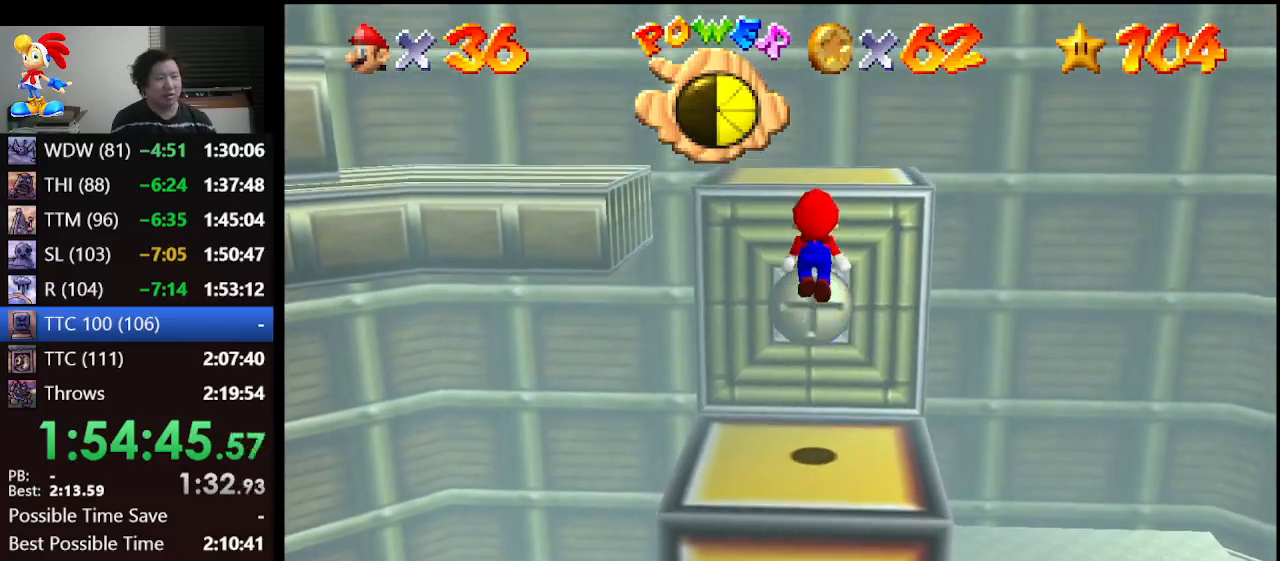
{"buttons": ["A"], "left_stick": "center", "events": [[300, "A", "up"], [367, "A", "down"], [367, "left_stick", "center"]]}
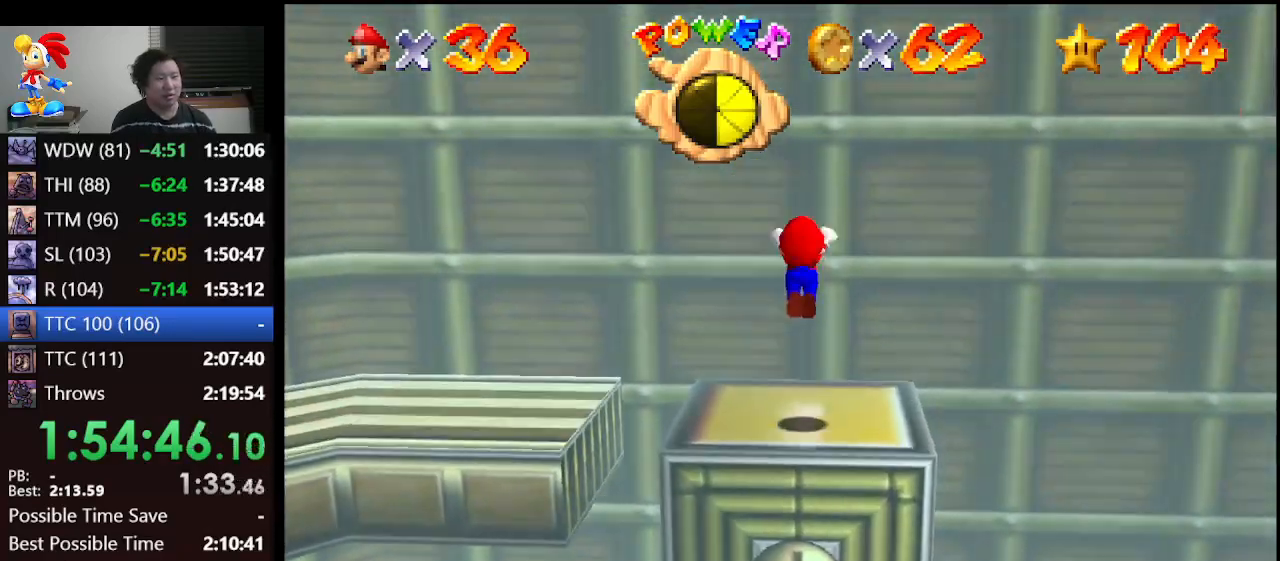
{"buttons": ["A"], "left_stick": "up-right", "events": [[200, "left_stick", "up"], [333, "A", "up"], [400, "A", "down"], [500, "left_stick", "up-right"]]}